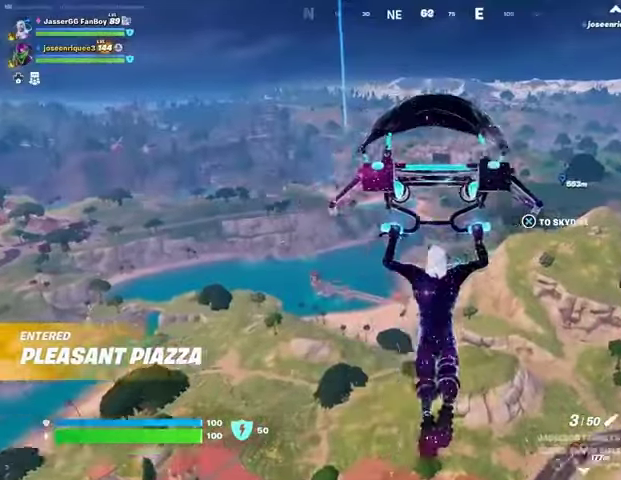
Gameplay with a controller (PlayStation layout); each line is a JSON object with the inputs held at the frame after it. "button_events" lists button changes between this image and that frame as [ms after this image, input, new state], when the widget could be followed in between (sticks are given only as held states).
{"buttons": [], "left_stick": "up-left", "right_stick": "center", "button_events": []}
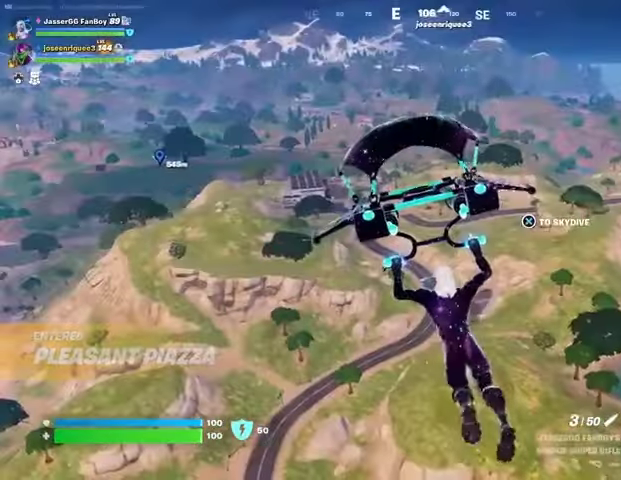
{"buttons": [], "left_stick": "up-left", "right_stick": "right", "button_events": []}
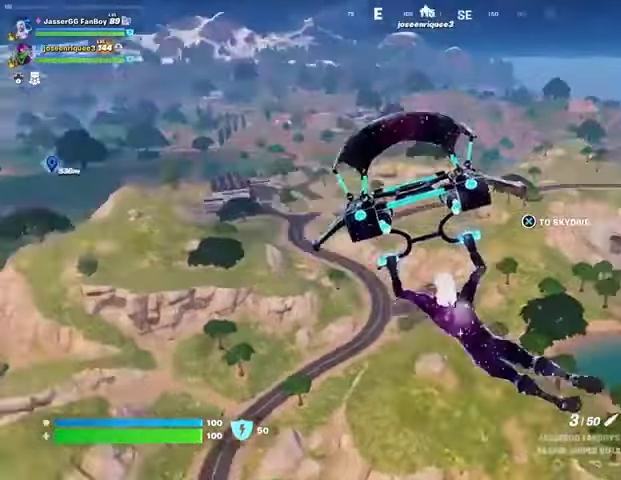
{"buttons": [], "left_stick": "left", "right_stick": "center", "button_events": []}
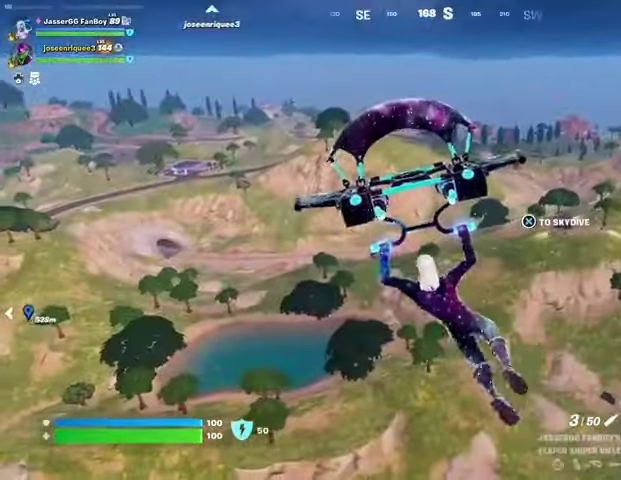
{"buttons": [], "left_stick": "left", "right_stick": "center", "button_events": []}
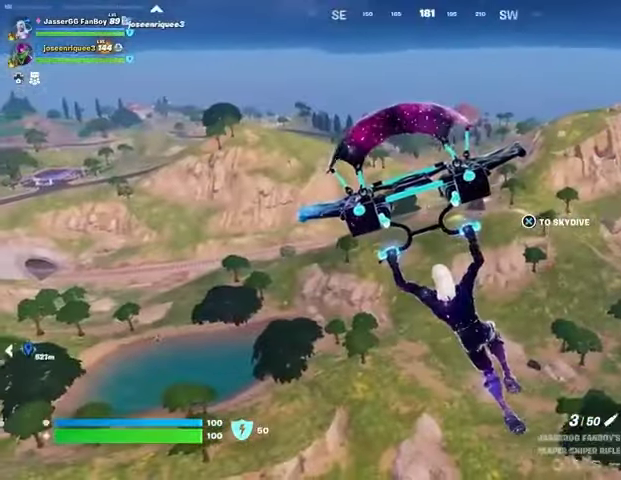
{"buttons": [], "left_stick": "left", "right_stick": "center", "button_events": []}
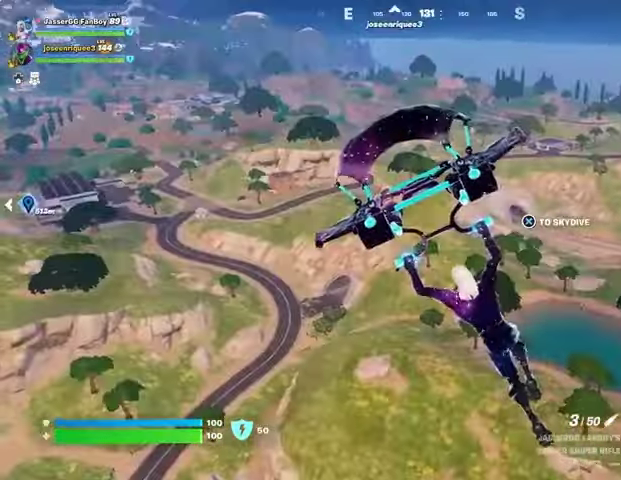
{"buttons": [], "left_stick": "up-left", "right_stick": "left", "button_events": []}
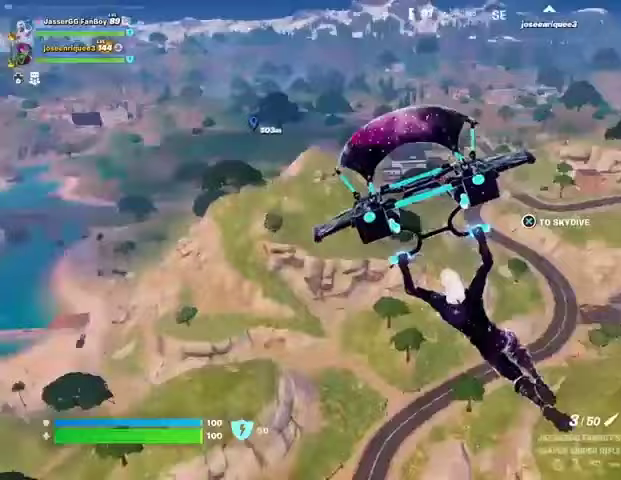
{"buttons": [], "left_stick": "up-right", "right_stick": "center", "button_events": []}
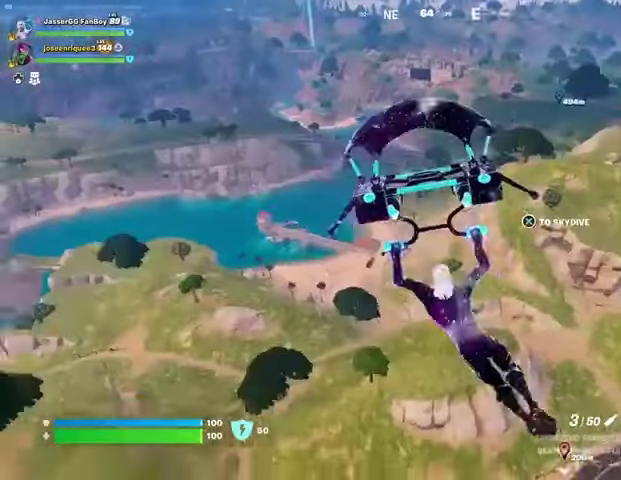
{"buttons": [], "left_stick": "up-right", "right_stick": "center", "button_events": []}
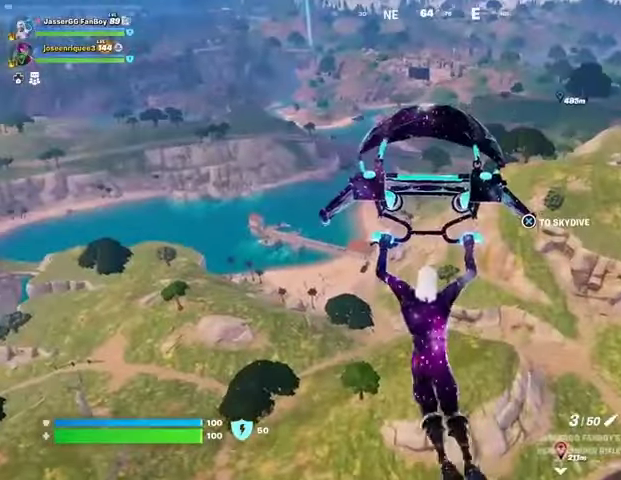
{"buttons": [], "left_stick": "up-right", "right_stick": "right", "button_events": []}
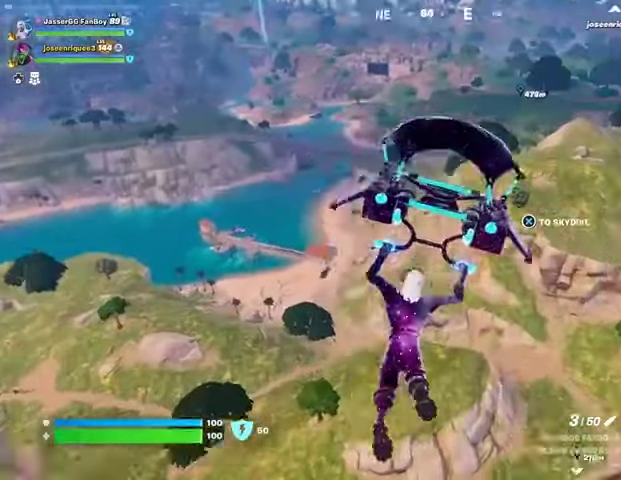
{"buttons": [], "left_stick": "up-left", "right_stick": "center", "button_events": []}
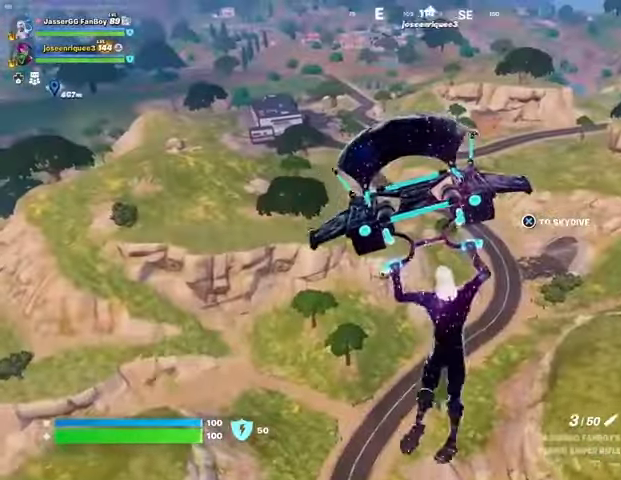
{"buttons": [], "left_stick": "up-left", "right_stick": "center", "button_events": []}
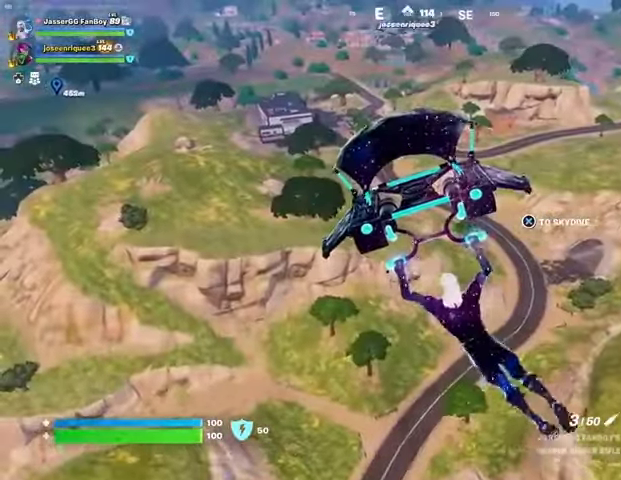
{"buttons": [], "left_stick": "up-left", "right_stick": "center", "button_events": []}